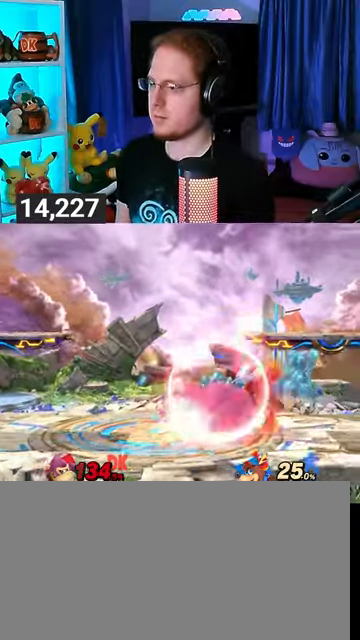
Gameplay with a controller (Nintendo layout); each line is a JSON object with the inputs held at the frame after it. "events" lists button and stick changes between this image and that frame as [ms after this image, input, new state], when the widget could be followed in between. Not read: L3 R3.
{"buttons": [], "left_stick": "down-left", "right_stick": "center", "events": [[33, "Y", "up"], [133, "R1", "up"], [233, "left_stick", "down-left"]]}
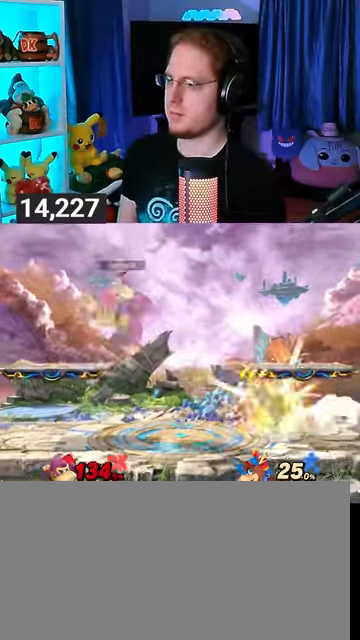
{"buttons": [], "left_stick": "right", "right_stick": "center", "events": [[33, "left_stick", "center"], [100, "Y", "down"], [233, "left_stick", "up-right"], [300, "left_stick", "right"], [333, "Y", "up"]]}
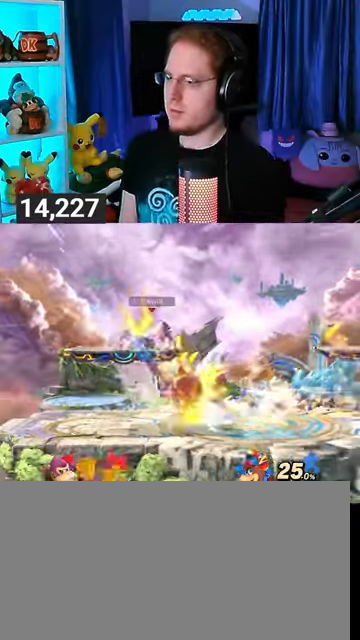
{"buttons": [], "left_stick": "right", "right_stick": "center", "events": []}
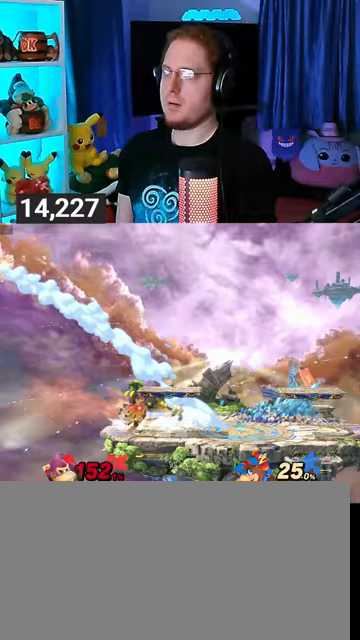
{"buttons": [], "left_stick": "right", "right_stick": "center", "events": []}
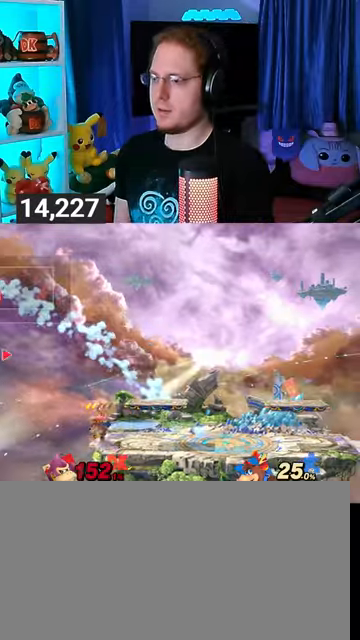
{"buttons": [], "left_stick": "center", "right_stick": "center", "events": [[133, "left_stick", "center"], [367, "left_stick", "left"], [467, "left_stick", "center"]]}
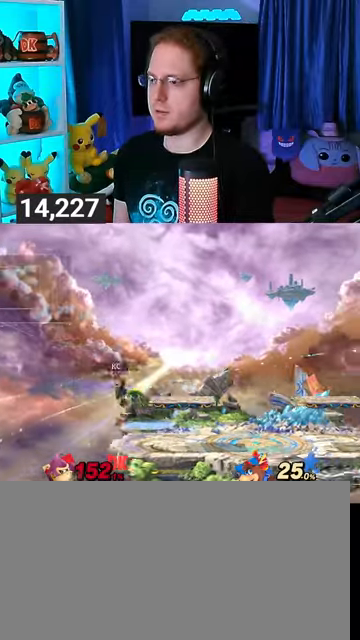
{"buttons": [], "left_stick": "right", "right_stick": "center", "events": [[67, "left_stick", "right"]]}
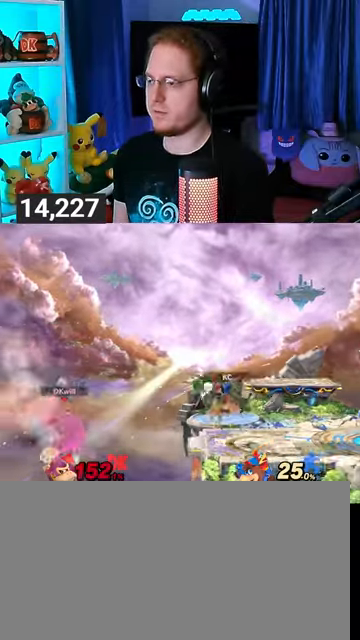
{"buttons": ["Y"], "left_stick": "right", "right_stick": "center", "events": [[467, "Y", "down"]]}
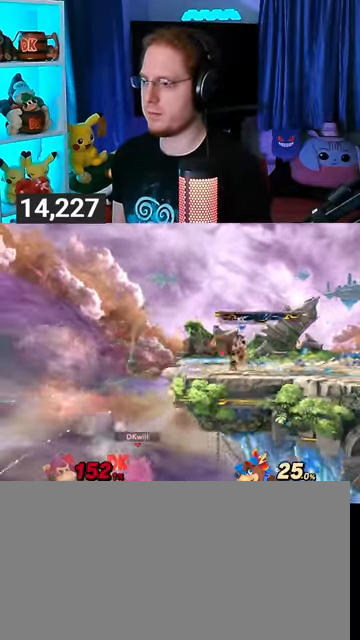
{"buttons": ["Y"], "left_stick": "up-right", "right_stick": "center", "events": [[33, "left_stick", "up-right"], [67, "Y", "up"], [100, "Y", "down"], [200, "Y", "up"], [267, "Y", "down"], [333, "Y", "up"], [433, "Y", "down"]]}
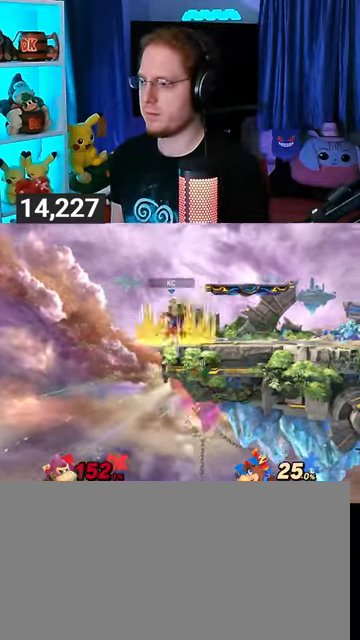
{"buttons": ["Y"], "left_stick": "down-right", "right_stick": "center", "events": [[33, "Y", "up"], [167, "B", "down"], [233, "B", "up"], [233, "left_stick", "down-right"], [367, "Y", "down"]]}
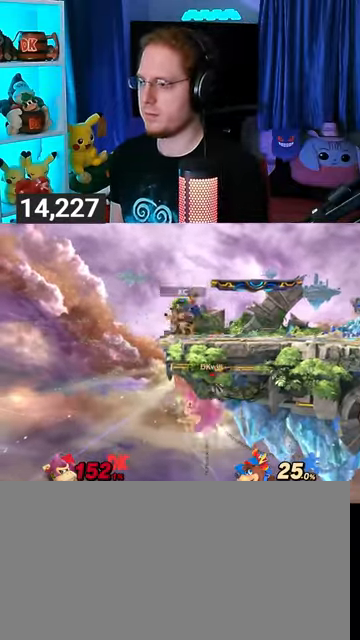
{"buttons": ["Y"], "left_stick": "down-right", "right_stick": "center", "events": []}
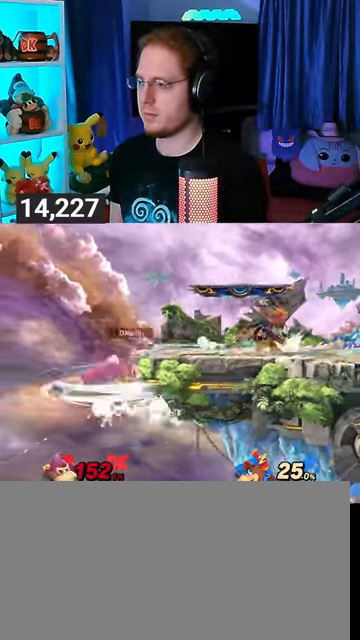
{"buttons": [], "left_stick": "center", "right_stick": "center", "events": [[100, "Y", "up"], [133, "left_stick", "up-right"], [333, "left_stick", "center"]]}
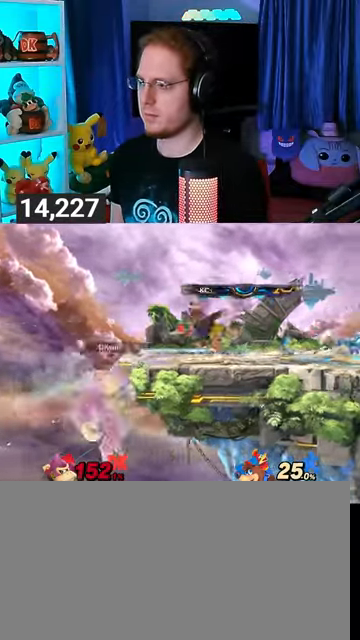
{"buttons": [], "left_stick": "center", "right_stick": "center", "events": []}
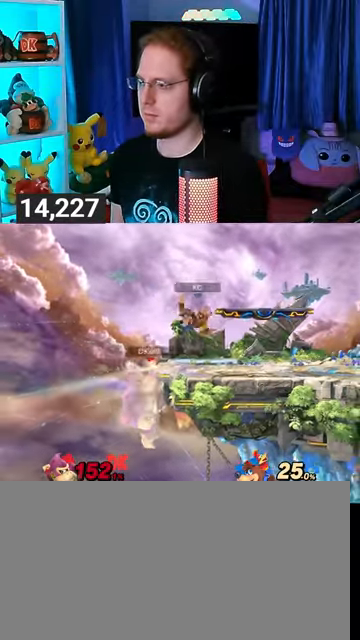
{"buttons": [], "left_stick": "center", "right_stick": "center", "events": []}
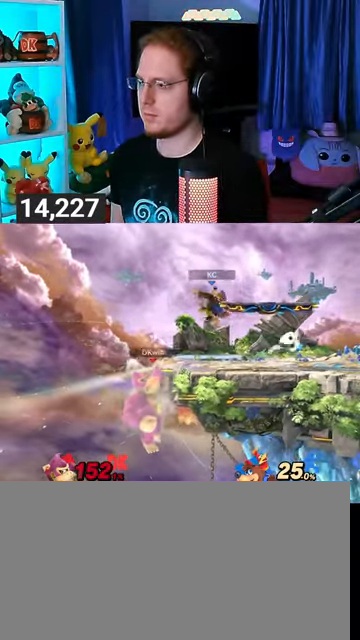
{"buttons": [], "left_stick": "center", "right_stick": "center", "events": []}
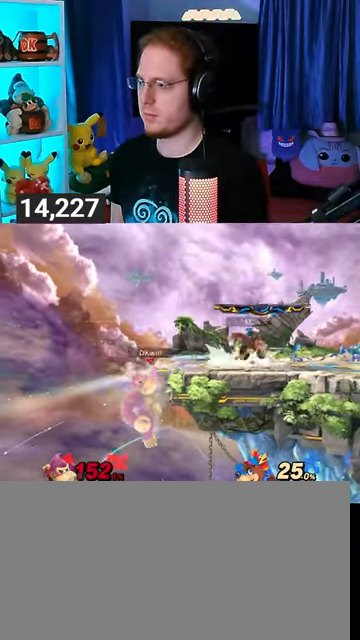
{"buttons": [], "left_stick": "center", "right_stick": "center", "events": []}
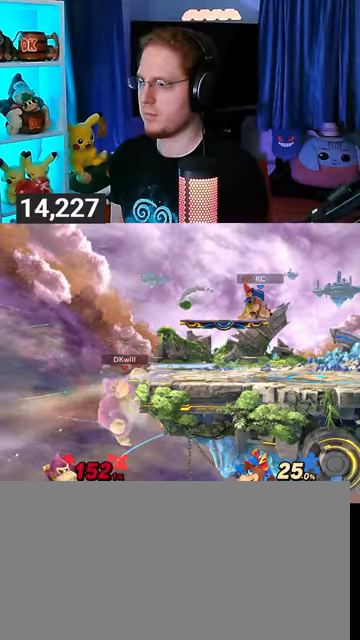
{"buttons": [], "left_stick": "center", "right_stick": "center", "events": []}
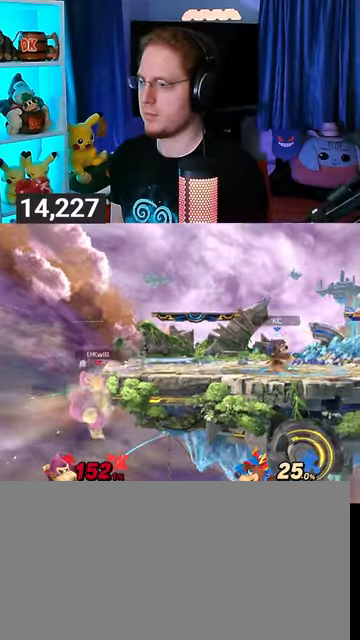
{"buttons": [], "left_stick": "right", "right_stick": "center", "events": [[333, "left_stick", "right"]]}
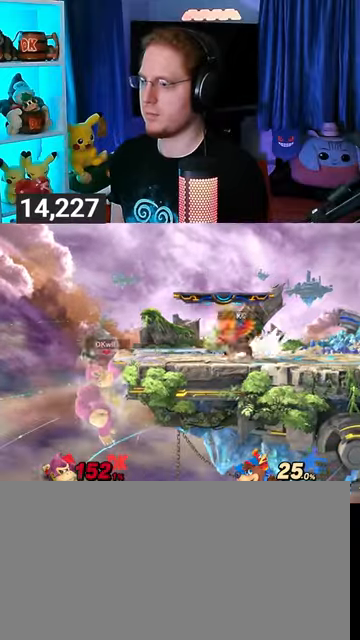
{"buttons": ["R1"], "left_stick": "right", "right_stick": "center", "events": [[333, "R1", "down"]]}
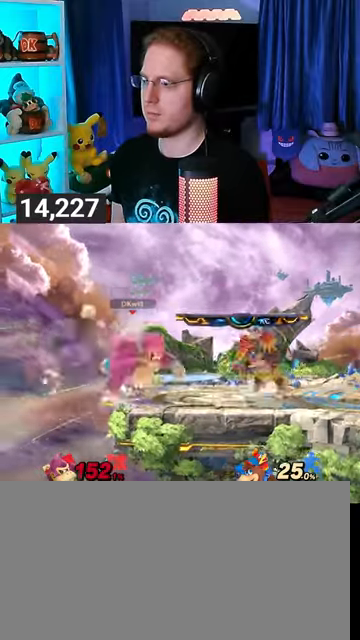
{"buttons": ["R1"], "left_stick": "right", "right_stick": "center", "events": [[33, "Y", "down"], [267, "Y", "up"], [400, "Y", "down"], [467, "Y", "up"]]}
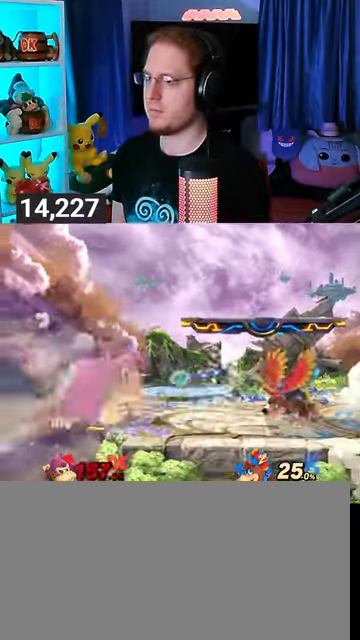
{"buttons": [], "left_stick": "right", "right_stick": "center", "events": [[433, "R1", "up"]]}
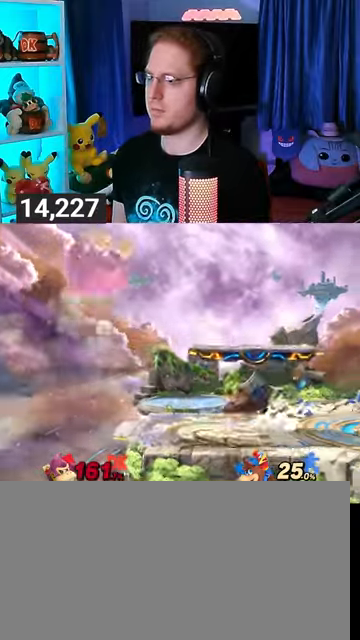
{"buttons": [], "left_stick": "right", "right_stick": "center", "events": [[300, "X", "down"], [500, "X", "up"]]}
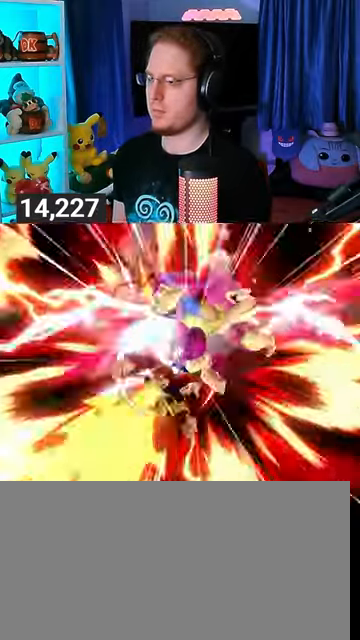
{"buttons": [], "left_stick": "right", "right_stick": "center", "events": []}
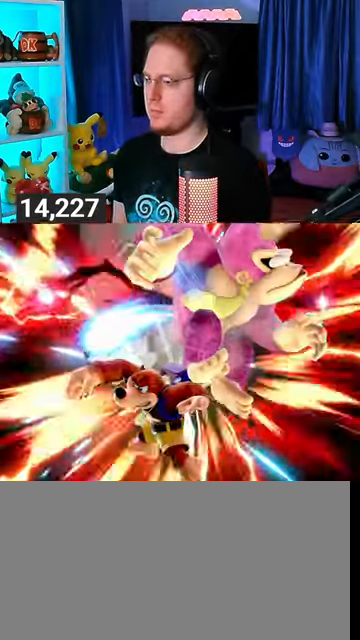
{"buttons": [], "left_stick": "right", "right_stick": "center", "events": []}
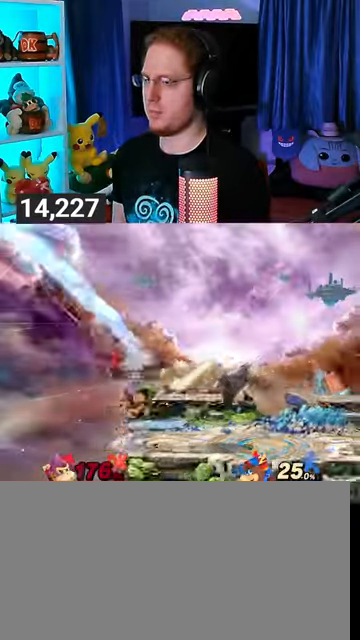
{"buttons": [], "left_stick": "right", "right_stick": "center", "events": []}
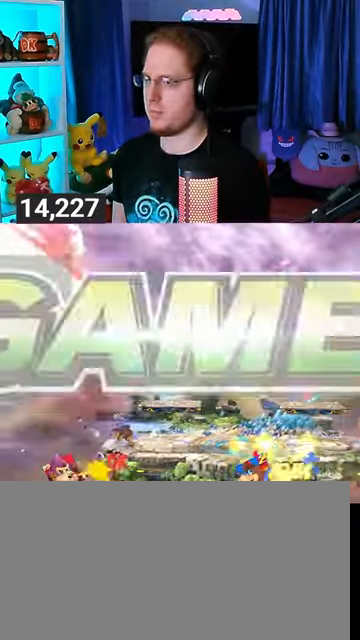
{"buttons": [], "left_stick": "right", "right_stick": "center", "events": []}
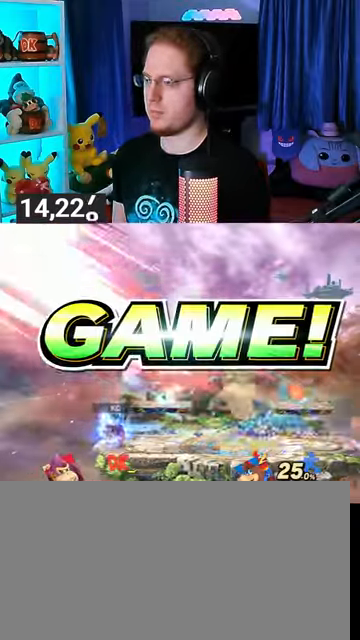
{"buttons": [], "left_stick": "right", "right_stick": "center", "events": []}
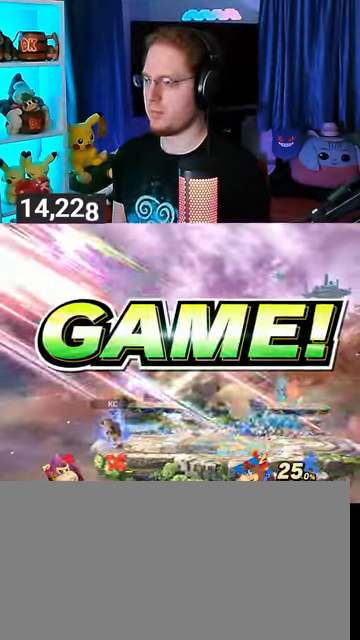
{"buttons": [], "left_stick": "right", "right_stick": "center", "events": []}
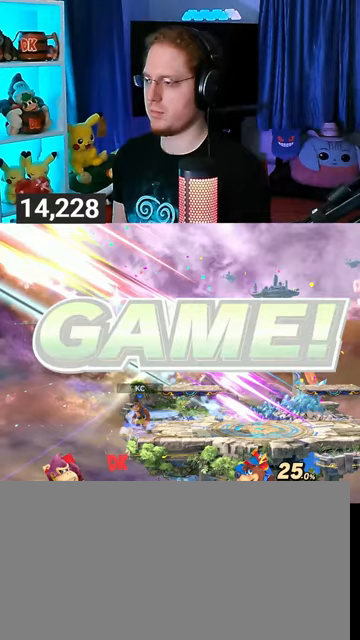
{"buttons": [], "left_stick": "right", "right_stick": "center", "events": []}
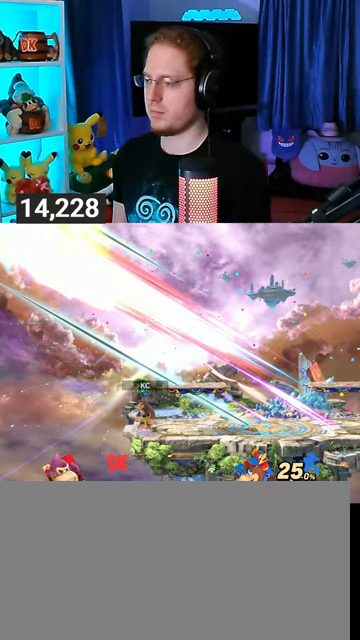
{"buttons": [], "left_stick": "center", "right_stick": "center", "events": [[300, "left_stick", "center"]]}